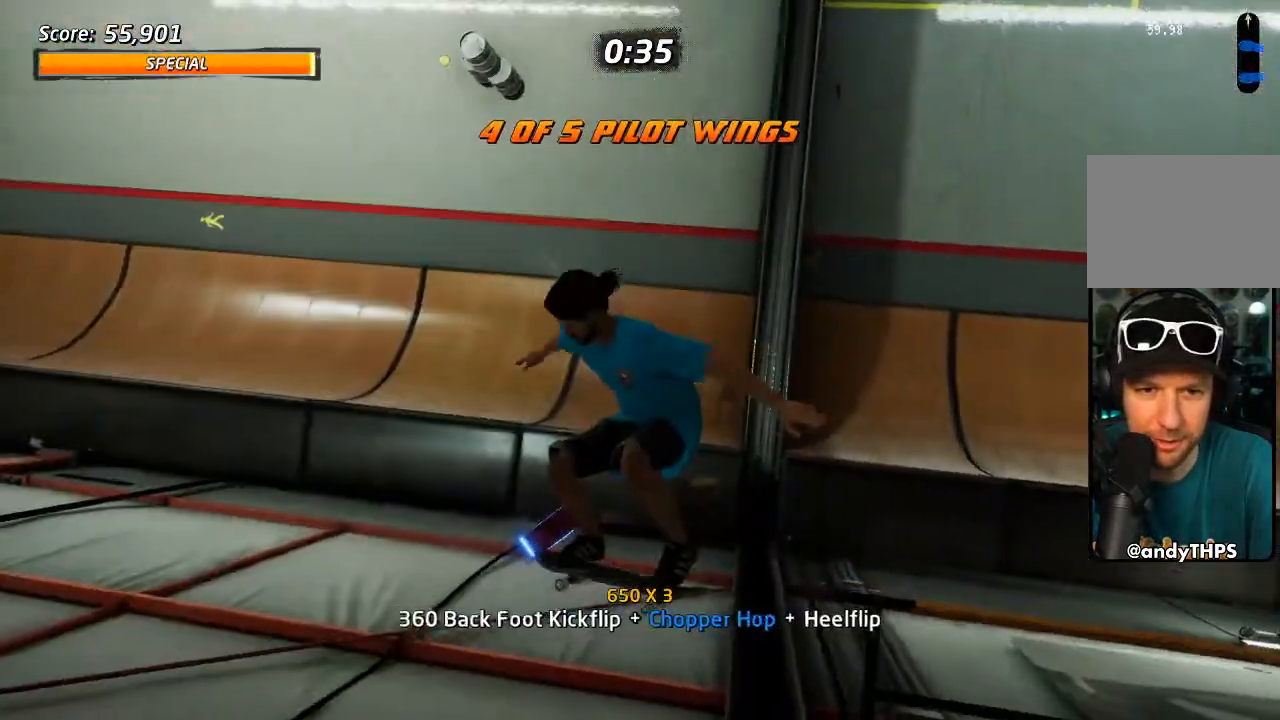
Gameplay with a controller (PlayStation layout); each line is a JSON object with the inputs held at the frame after it (dt_ms = milliseconds from this image to that frame). "events" lists button and stick changes between this image and that frame as [ms after this image, input, new state], when the widget could be followed in between.
{"dt_ms": 1000, "buttons": ["CROSS", "DPAD_DOWN", "DPAD_RIGHT"], "left_stick": "center", "right_stick": "center"}
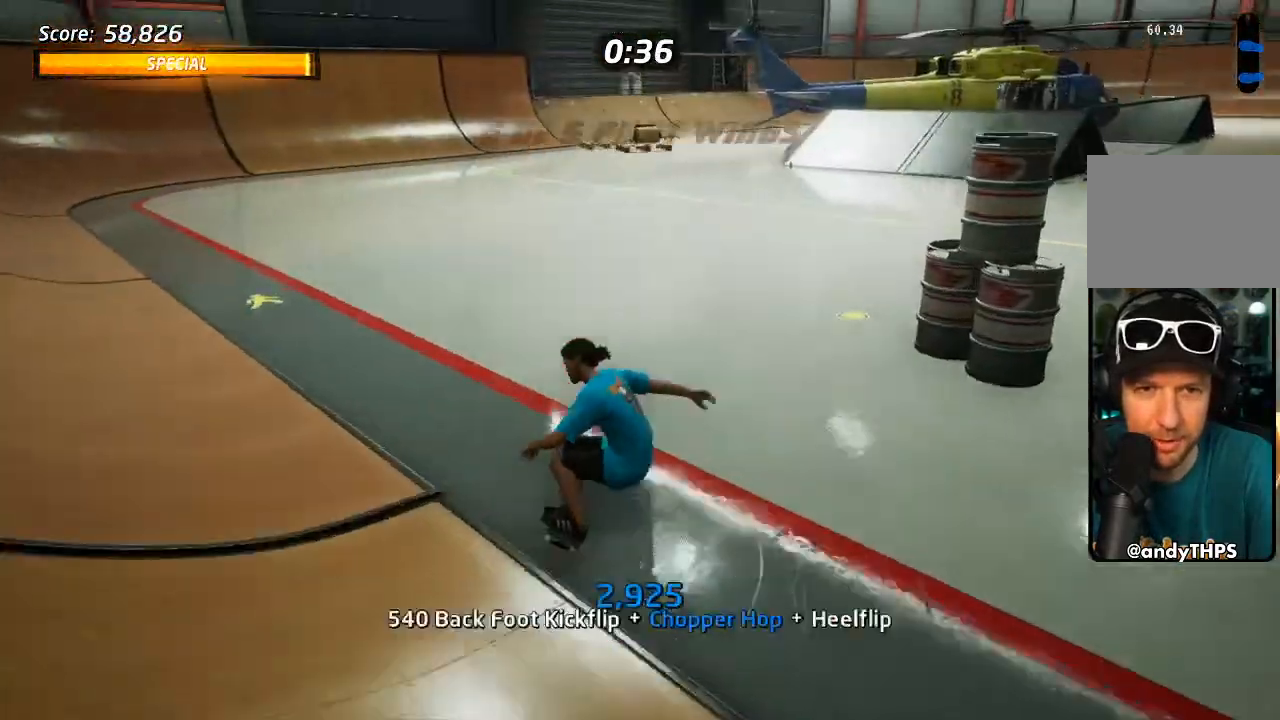
{"dt_ms": 500, "buttons": ["CROSS", "R1", "DPAD_DOWN"], "left_stick": "center", "right_stick": "center", "events": [[283, "R1", "down"], [350, "R1", "up"], [383, "DPAD_RIGHT", "up"], [500, "R1", "down"]]}
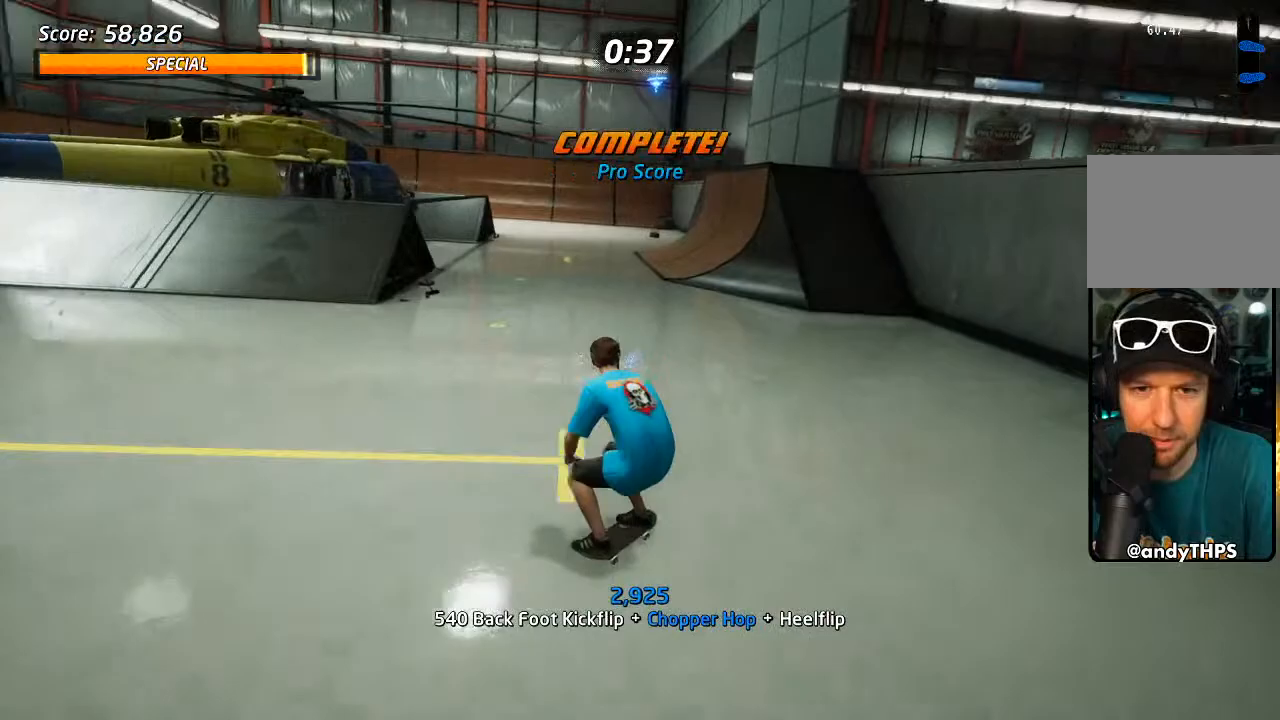
{"dt_ms": 1000, "buttons": ["CROSS", "DPAD_DOWN", "DPAD_LEFT"], "left_stick": "center", "right_stick": "center"}
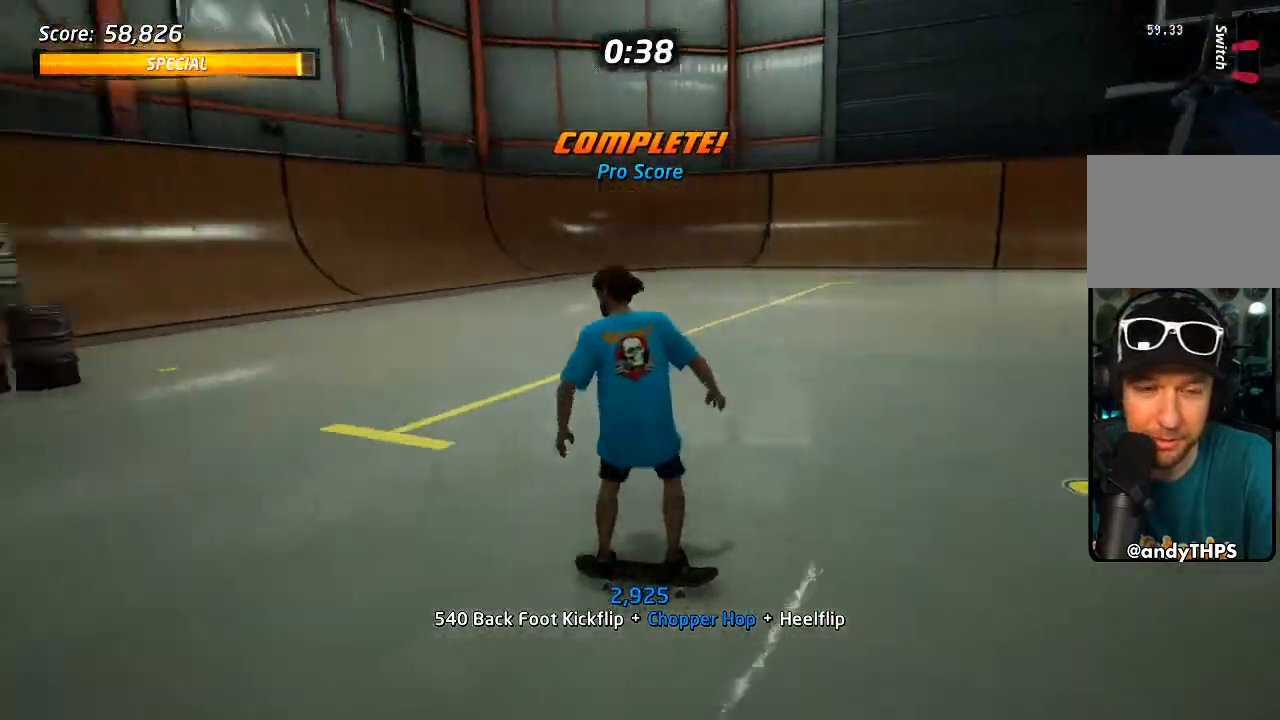
{"dt_ms": 500, "buttons": ["CROSS", "DPAD_RIGHT"], "left_stick": "center", "right_stick": "center", "events": [[133, "DPAD_RIGHT", "down"], [267, "DPAD_LEFT", "up"], [283, "DPAD_DOWN", "up"], [333, "DPAD_RIGHT", "up"], [400, "DPAD_RIGHT", "down"]]}
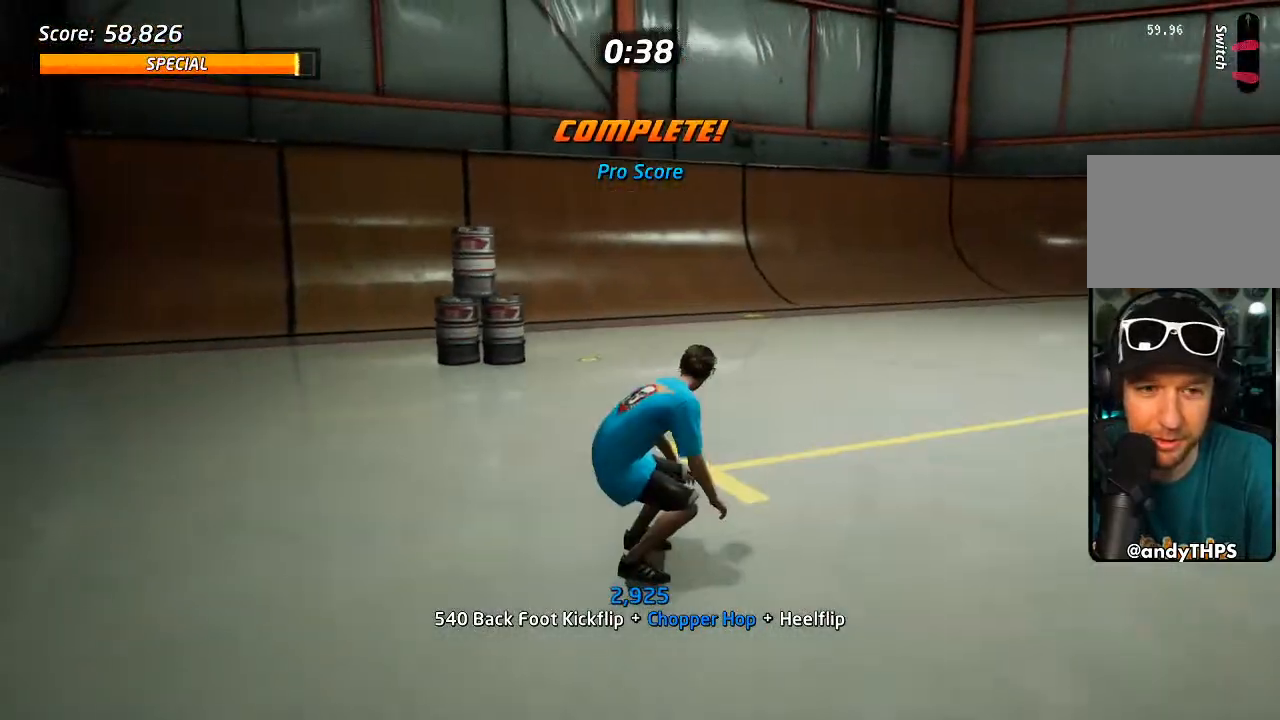
{"dt_ms": 500, "buttons": ["CROSS", "DPAD_LEFT"], "left_stick": "center", "right_stick": "center", "events": [[33, "DPAD_RIGHT", "up"], [133, "DPAD_LEFT", "down"], [183, "DPAD_UP", "down"], [200, "DPAD_UP", "up"], [350, "DPAD_UP", "down"], [400, "DPAD_UP", "up"]]}
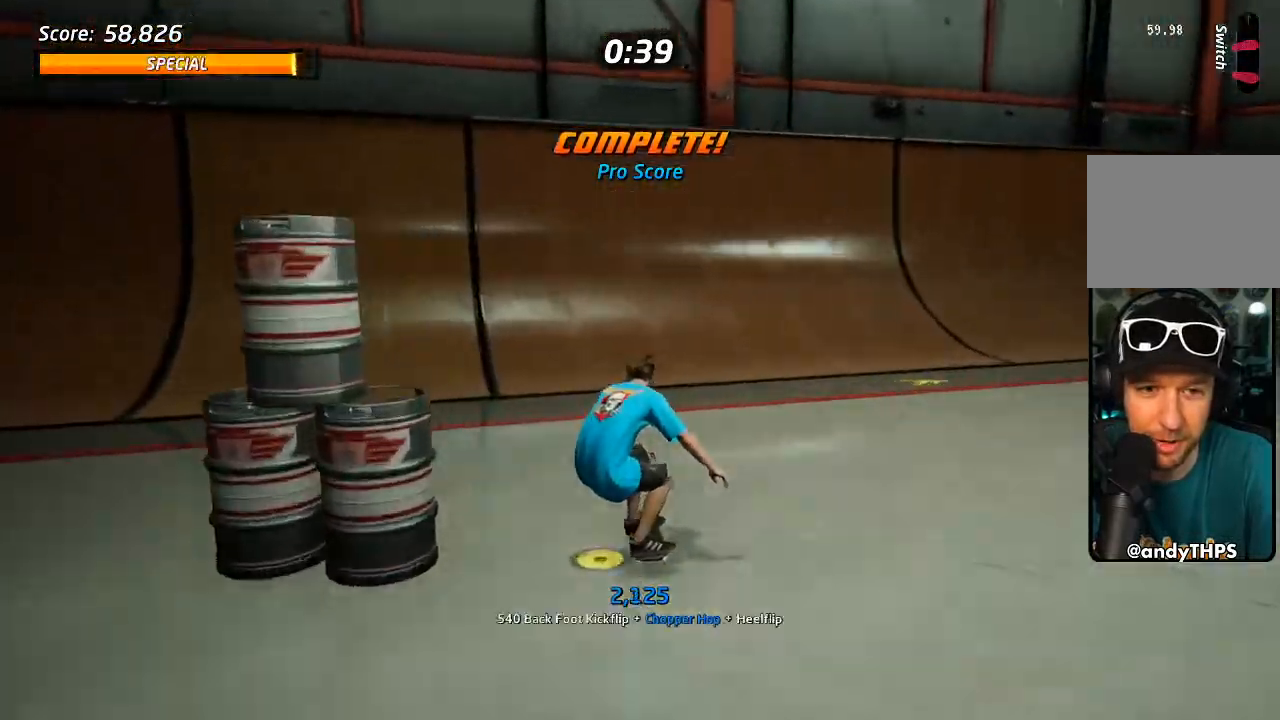
{"dt_ms": 500, "buttons": ["CROSS", "R1", "DPAD_DOWN"], "left_stick": "center", "right_stick": "center", "events": [[167, "DPAD_DOWN", "down"], [267, "DPAD_DOWN", "up"], [317, "DPAD_DOWN", "down"], [317, "DPAD_LEFT", "up"], [367, "R1", "down"]]}
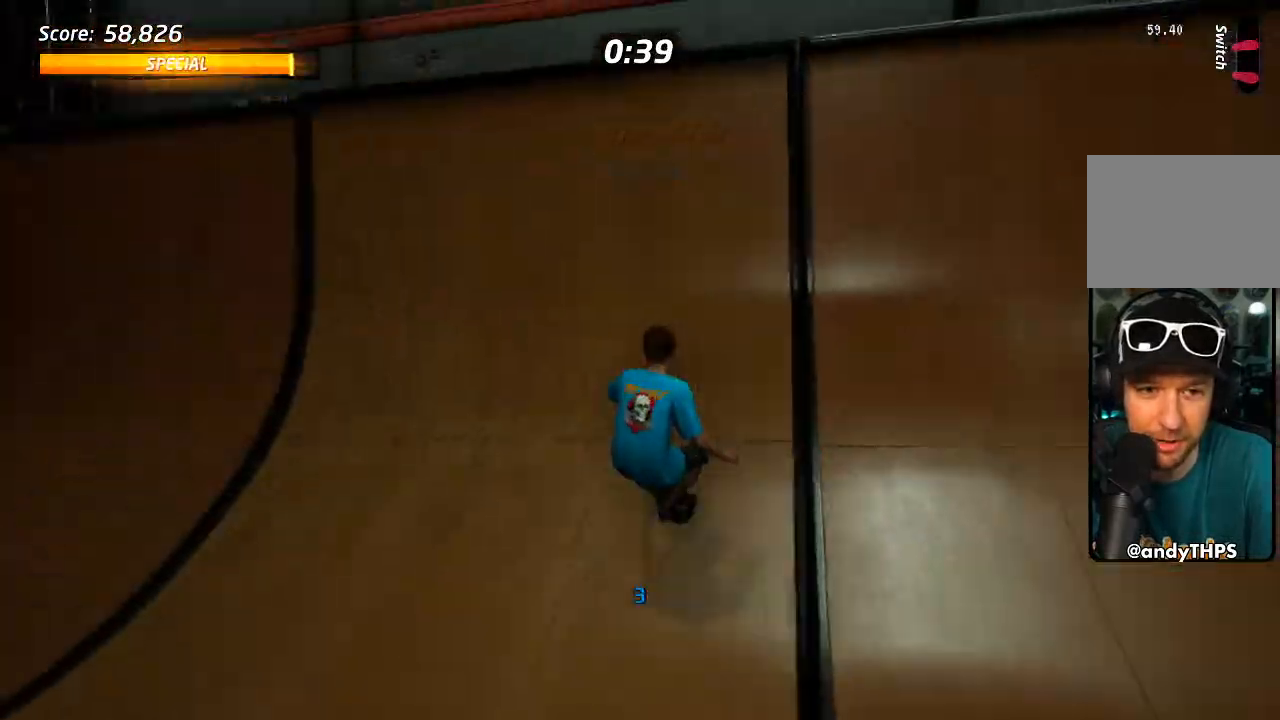
{"dt_ms": 1000, "buttons": ["CROSS", "DPAD_RIGHT"], "left_stick": "center", "right_stick": "center"}
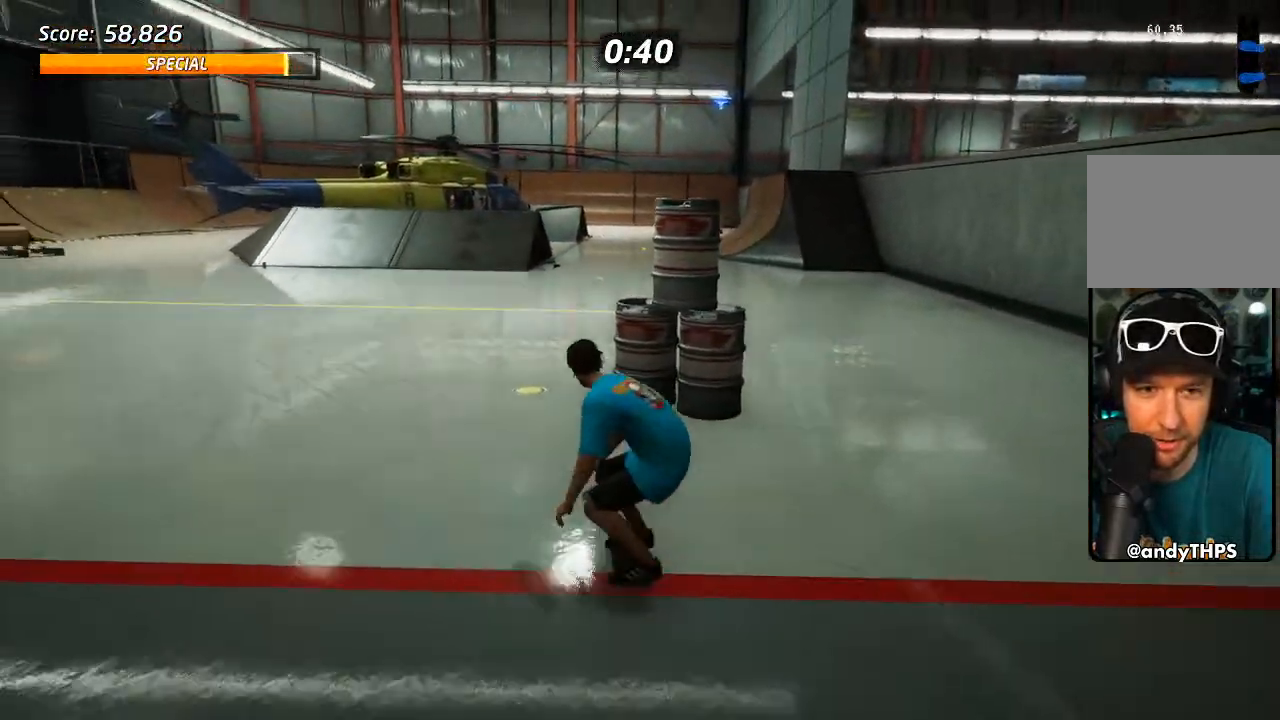
{"dt_ms": 500, "buttons": ["CROSS", "DPAD_DOWN"], "left_stick": "center", "right_stick": "center", "events": [[200, "DPAD_DOWN", "down"], [433, "DPAD_RIGHT", "up"]]}
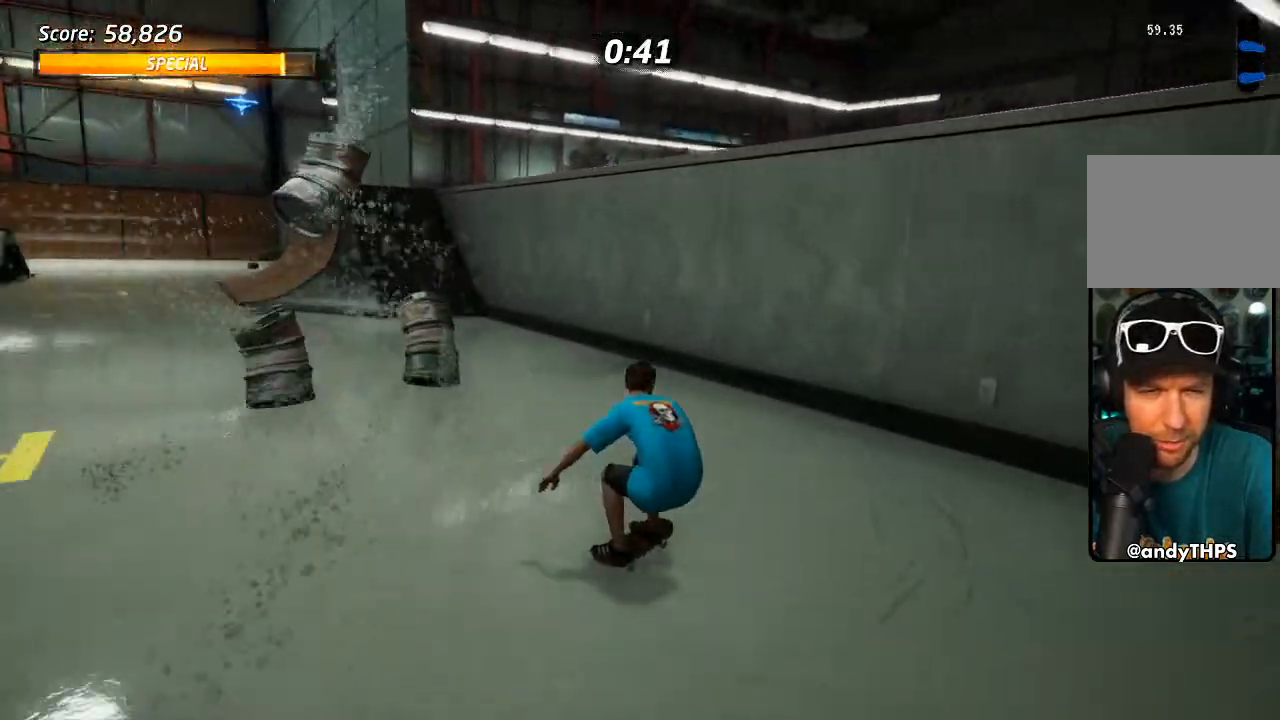
{"dt_ms": 500, "buttons": ["TRIANGLE", "DPAD_UP"], "left_stick": "center", "right_stick": "center", "events": [[100, "DPAD_DOWN", "up"], [100, "DPAD_LEFT", "down"], [133, "DPAD_UP", "down"], [250, "CROSS", "up"], [250, "TRIANGLE", "down"], [317, "DPAD_LEFT", "up"], [367, "TRIANGLE", "up"], [383, "CROSS", "down"], [433, "CROSS", "up"], [433, "TRIANGLE", "down"]]}
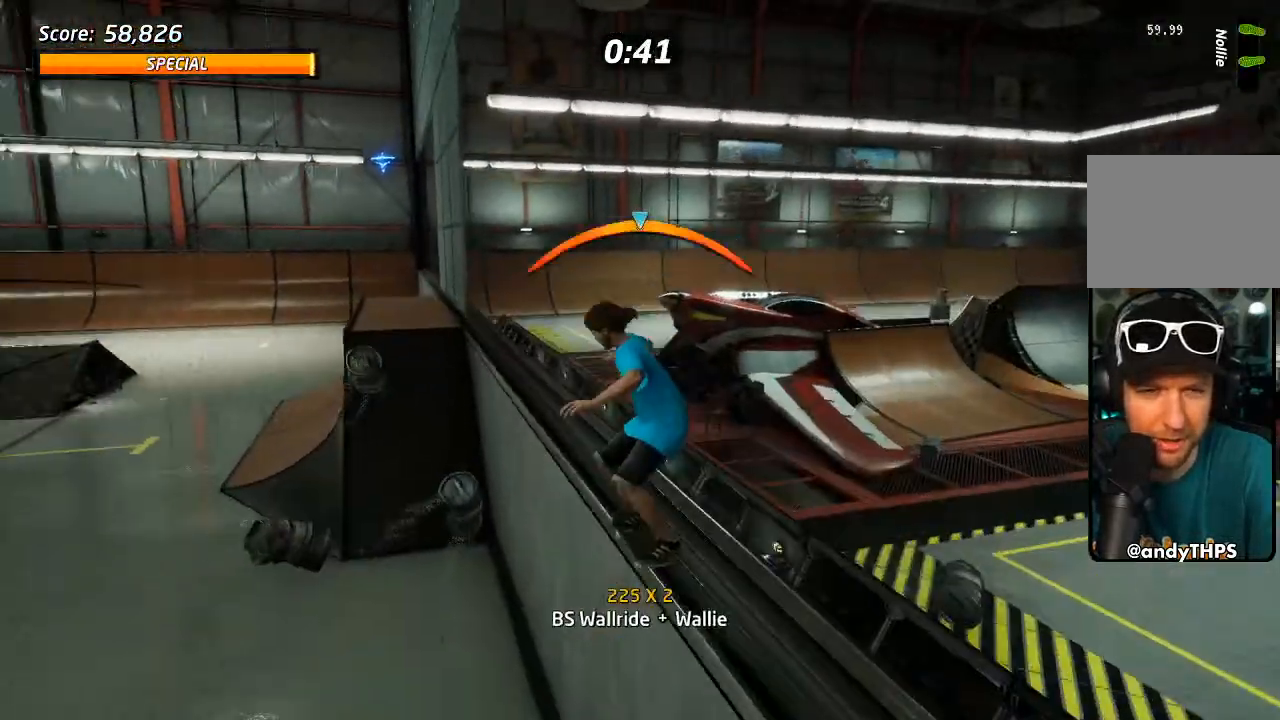
{"dt_ms": 500, "buttons": ["L1"], "left_stick": "center", "right_stick": "center", "events": [[100, "DPAD_DOWN", "down"], [133, "CROSS", "down"], [133, "TRIANGLE", "up"], [150, "DPAD_LEFT", "down"], [217, "L1", "down"], [233, "CROSS", "up"], [450, "DPAD_DOWN", "up"], [450, "DPAD_LEFT", "up"], [500, "DPAD_UP", "up"]]}
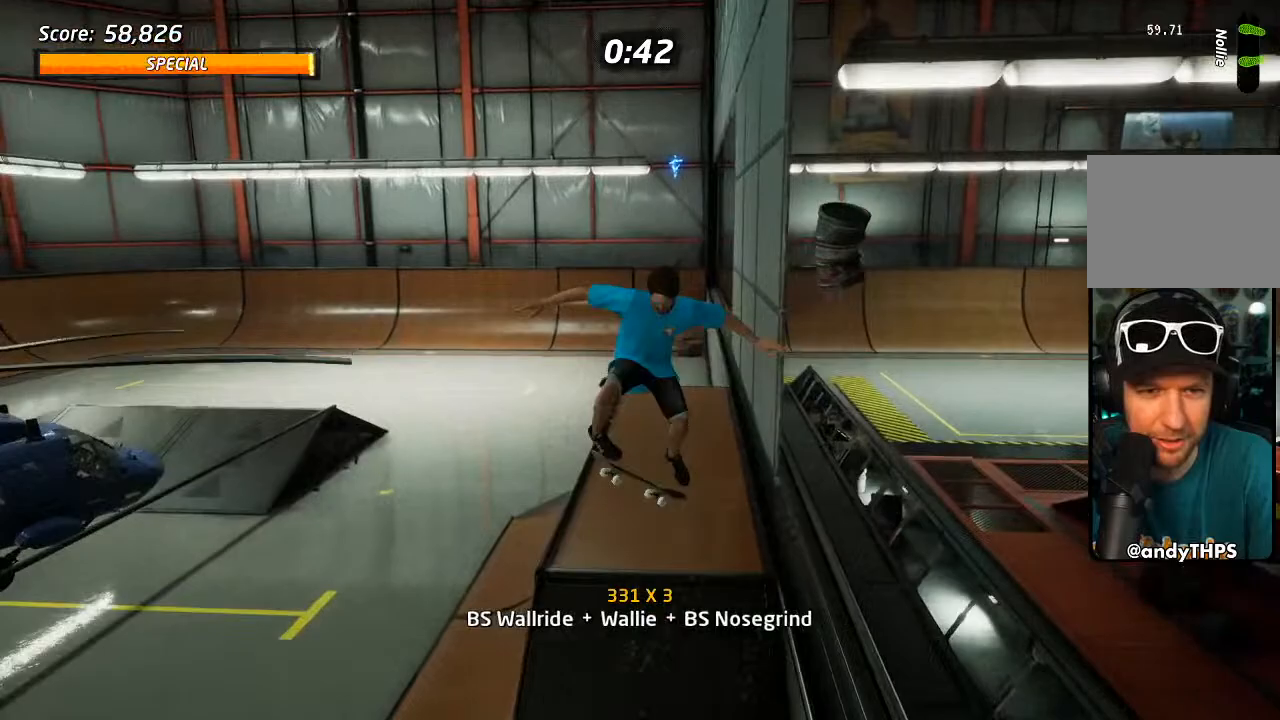
{"dt_ms": 500, "buttons": ["CROSS", "L1", "DPAD_UP", "DPAD_RIGHT"], "left_stick": "center", "right_stick": "center", "events": [[17, "DPAD_UP", "down"], [33, "TRIANGLE", "down"], [233, "DPAD_RIGHT", "down"], [350, "CROSS", "down"], [350, "TRIANGLE", "up"]]}
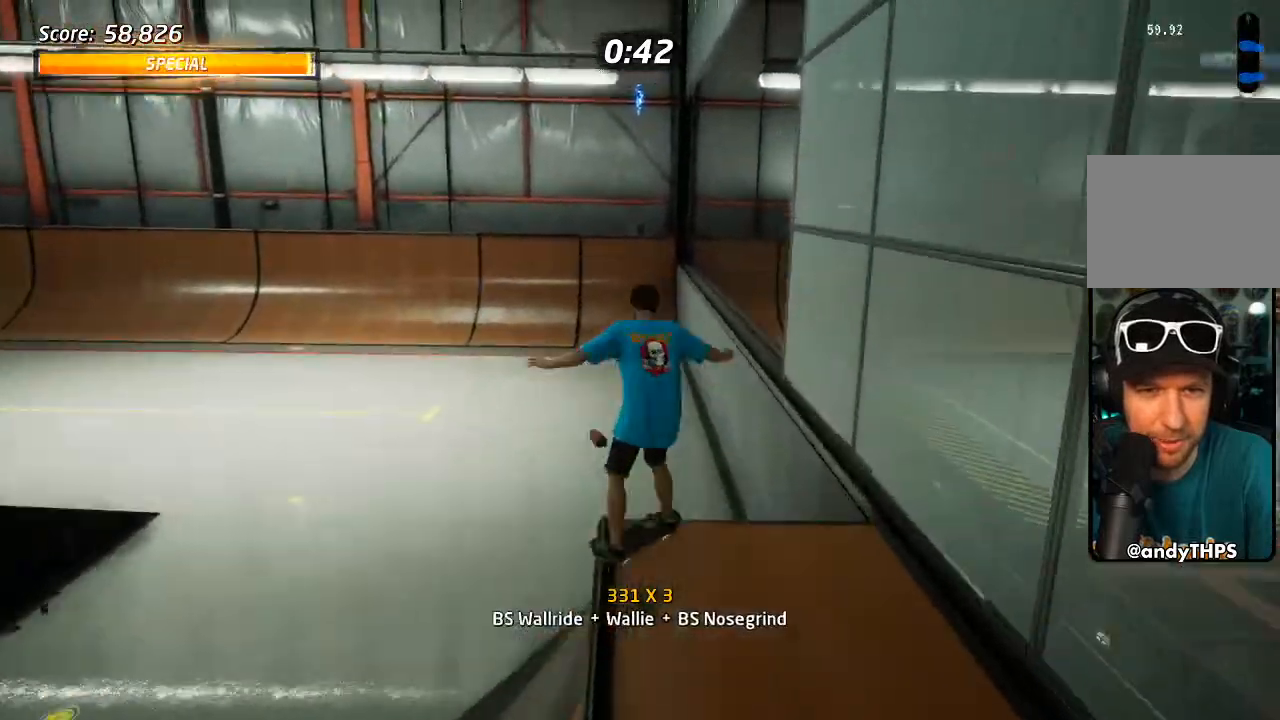
{"dt_ms": 500, "buttons": ["TRIANGLE", "L1", "DPAD_UP", "DPAD_RIGHT"], "left_stick": "center", "right_stick": "center"}
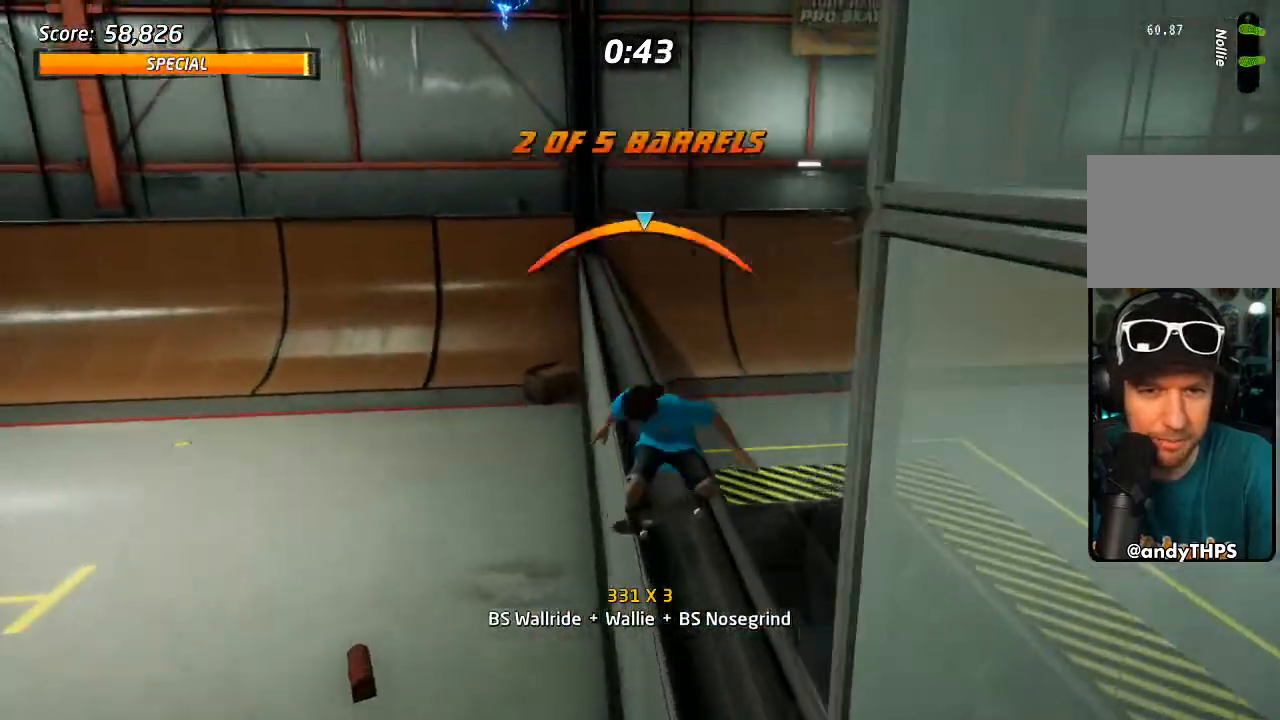
{"dt_ms": 500, "buttons": ["CROSS", "DPAD_UP", "DPAD_LEFT"], "left_stick": "center", "right_stick": "center", "events": [[167, "TRIANGLE", "up"], [183, "CROSS", "down"], [283, "DPAD_RIGHT", "up"], [350, "DPAD_LEFT", "down"], [467, "L1", "up"]]}
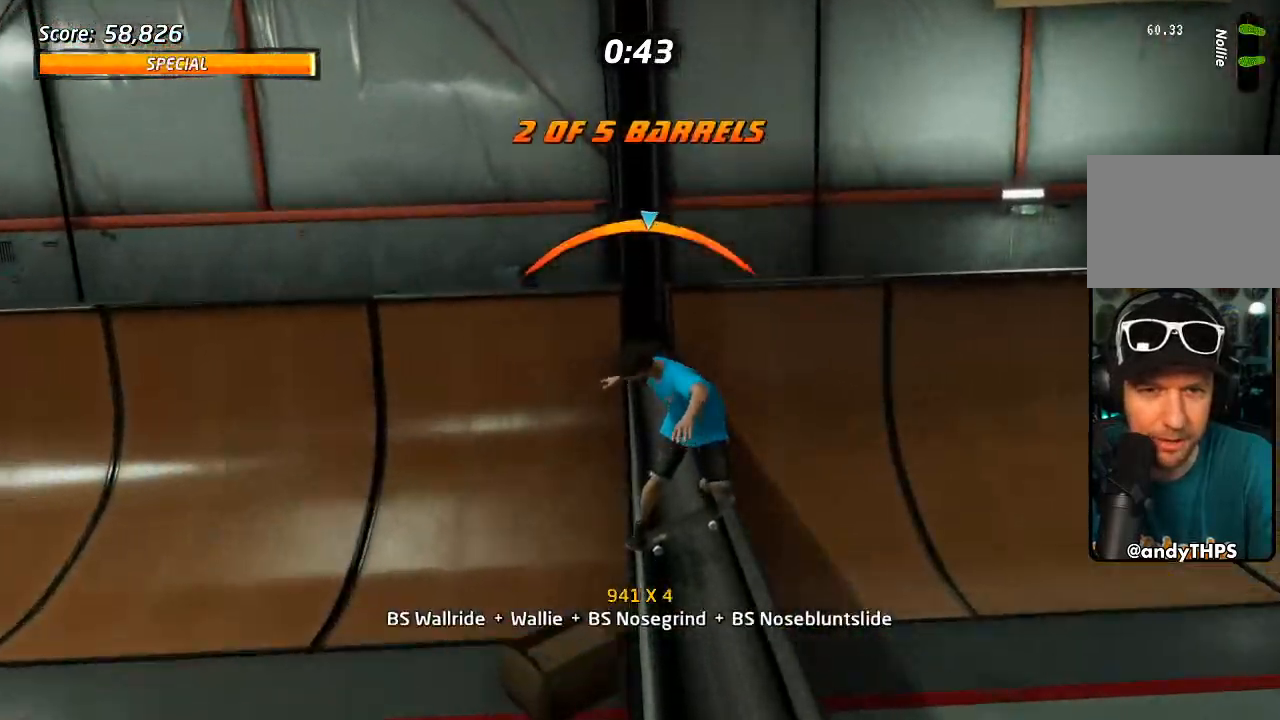
{"dt_ms": 500, "buttons": ["CROSS", "L1", "DPAD_UP"], "left_stick": "center", "right_stick": "center", "events": [[100, "L1", "down"], [350, "DPAD_DOWN", "down"], [350, "DPAD_LEFT", "up"], [383, "CROSS", "up"], [450, "CROSS", "down"], [467, "DPAD_DOWN", "up"]]}
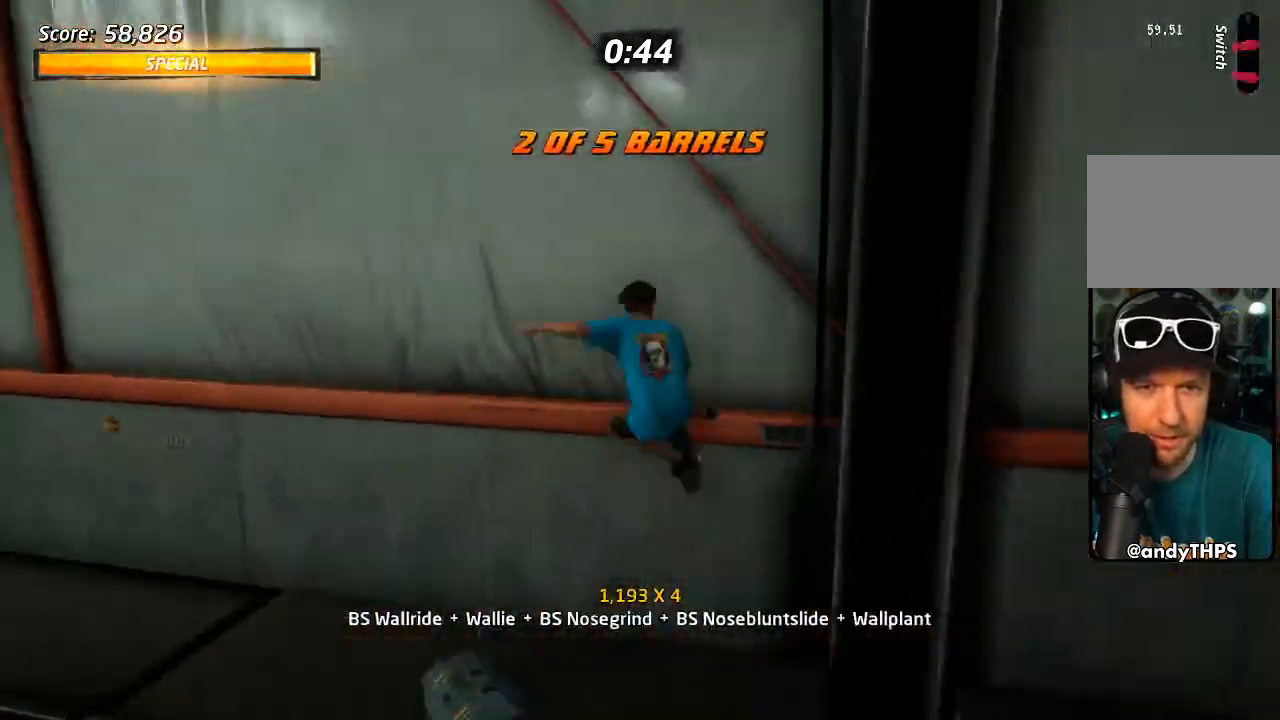
{"dt_ms": 500, "buttons": ["TRIANGLE", "L1", "DPAD_DOWN"], "left_stick": "center", "right_stick": "center", "events": [[33, "CROSS", "up"], [33, "DPAD_DOWN", "down"], [50, "DPAD_RIGHT", "down"], [50, "DPAD_UP", "up"], [67, "DPAD_RIGHT", "up"], [83, "CROSS", "down"], [100, "DPAD_UP", "down"], [200, "CROSS", "up"], [483, "TRIANGLE", "down"], [500, "DPAD_UP", "up"]]}
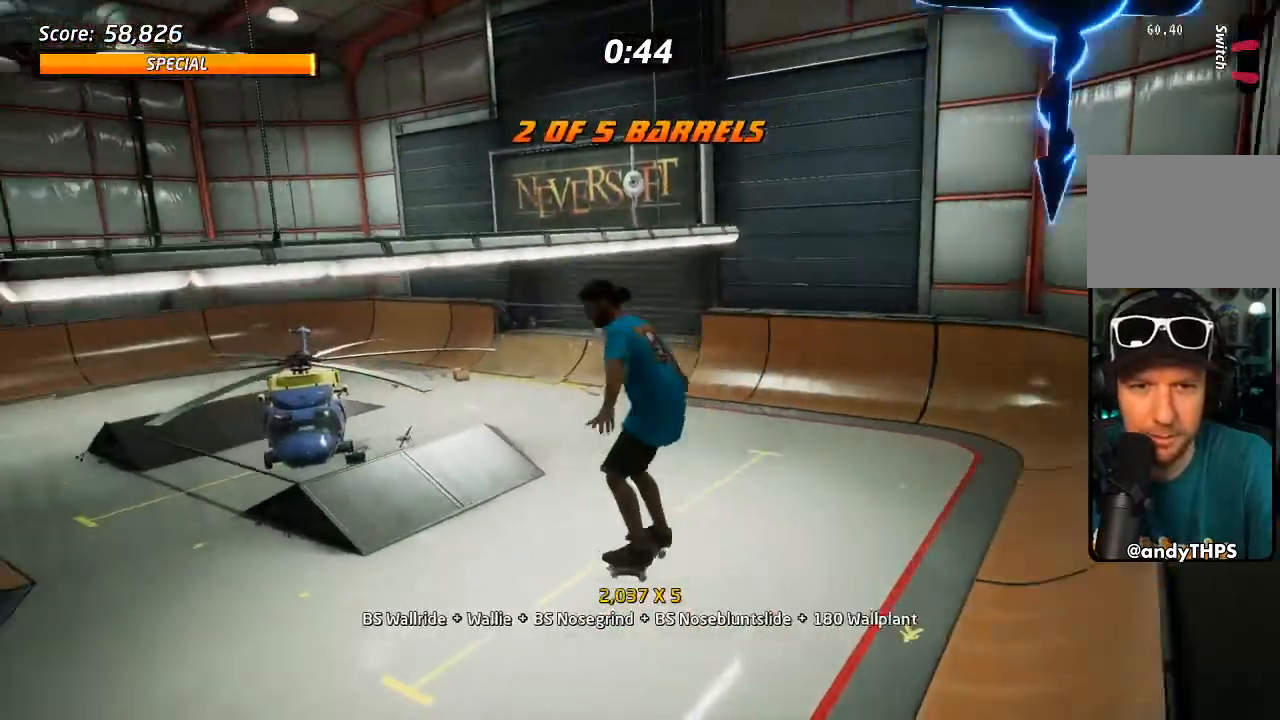
{"dt_ms": 500, "buttons": ["L1", "DPAD_DOWN"], "left_stick": "center", "right_stick": "center"}
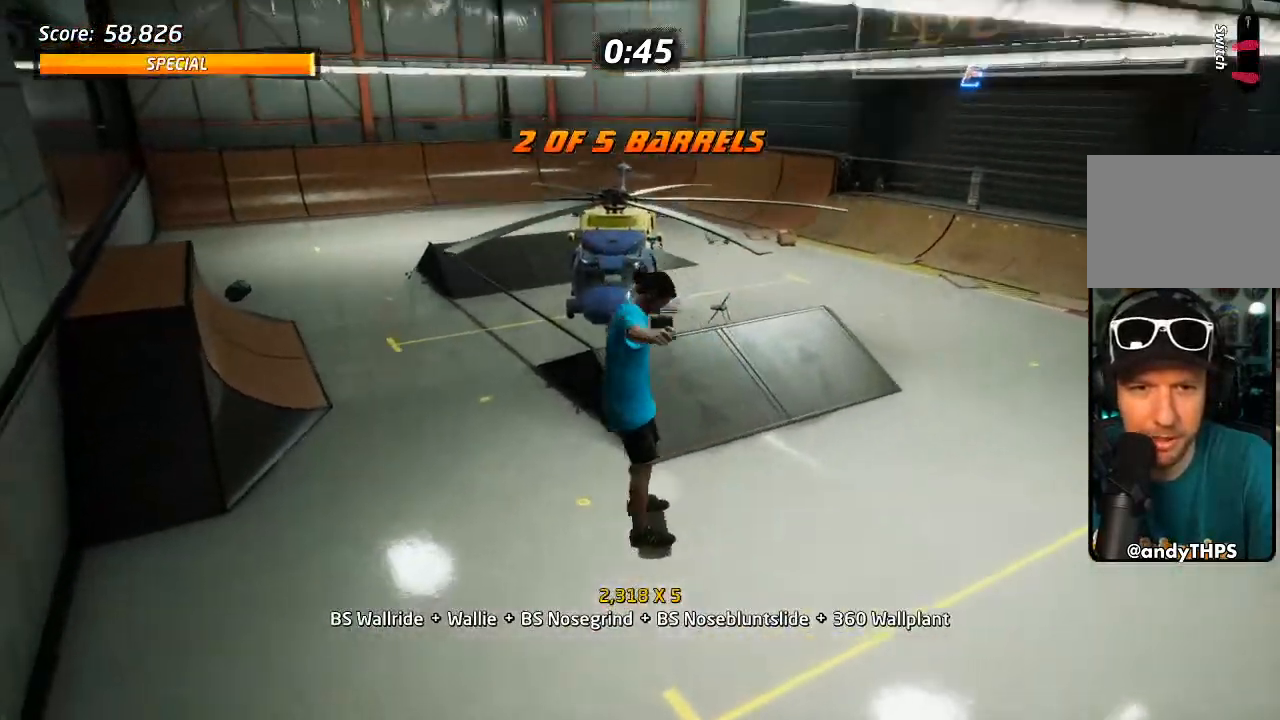
{"dt_ms": 500, "buttons": ["DPAD_DOWN"], "left_stick": "center", "right_stick": "center", "events": [[50, "L1", "up"], [300, "DPAD_LEFT", "down"], [367, "DPAD_UP", "down"], [433, "DPAD_LEFT", "up"], [433, "DPAD_UP", "up"]]}